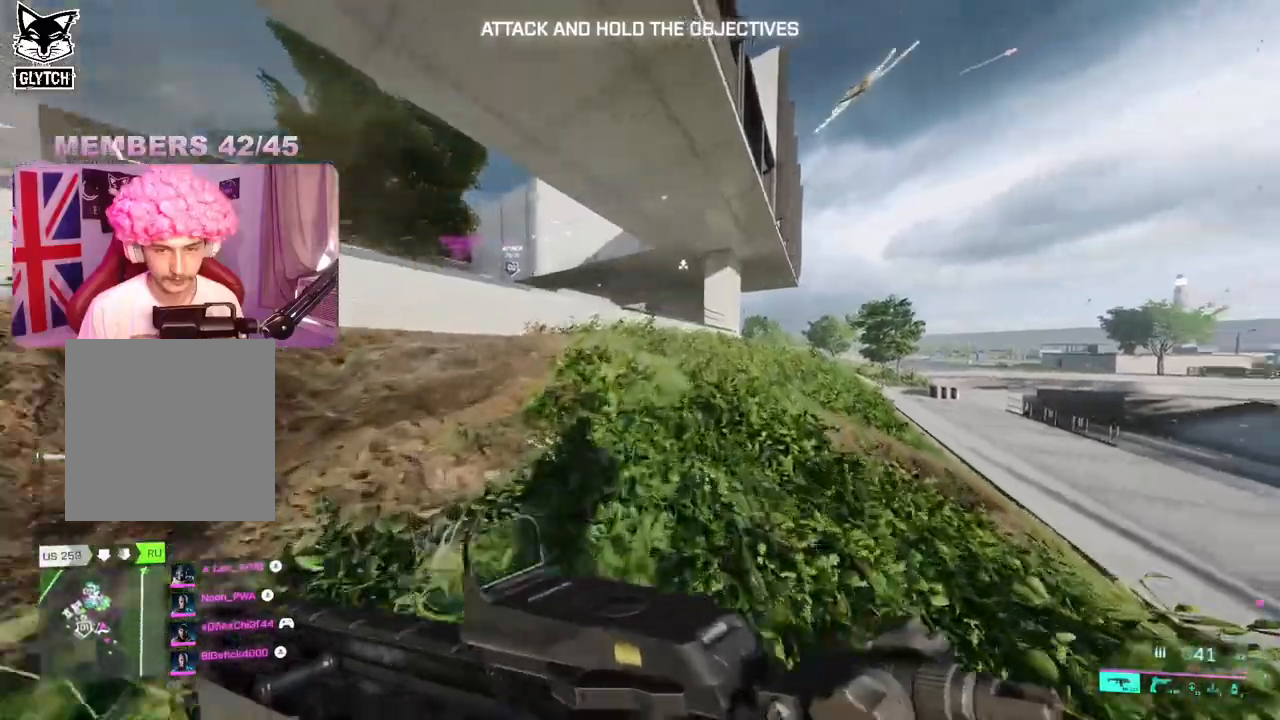
Gameplay with a controller (Xbox layout); each line is a JSON object with the inputs held at the frame after it. "events" lists button and stick changes between this image and that frame as [ms after this image, input, new state], when the widget could be followed in between.
{"buttons": [], "left_stick": "up-right", "right_stick": "center", "events": []}
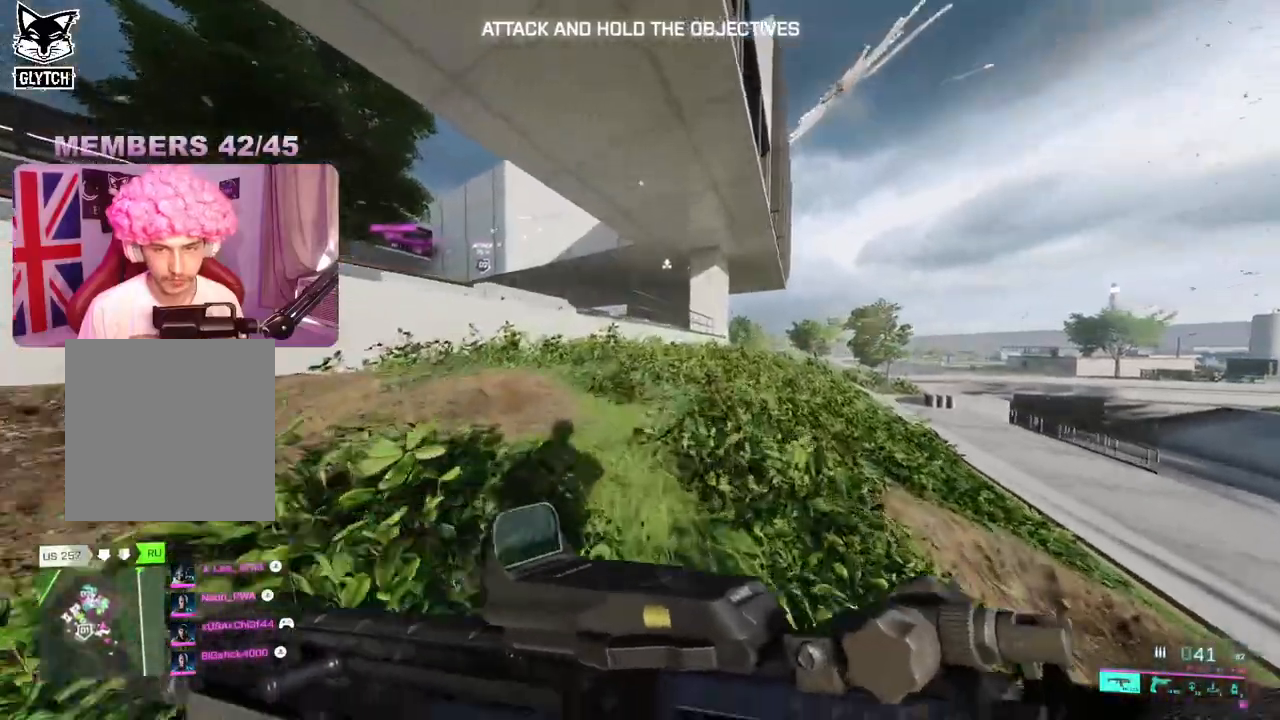
{"buttons": [], "left_stick": "up-right", "right_stick": "center", "events": []}
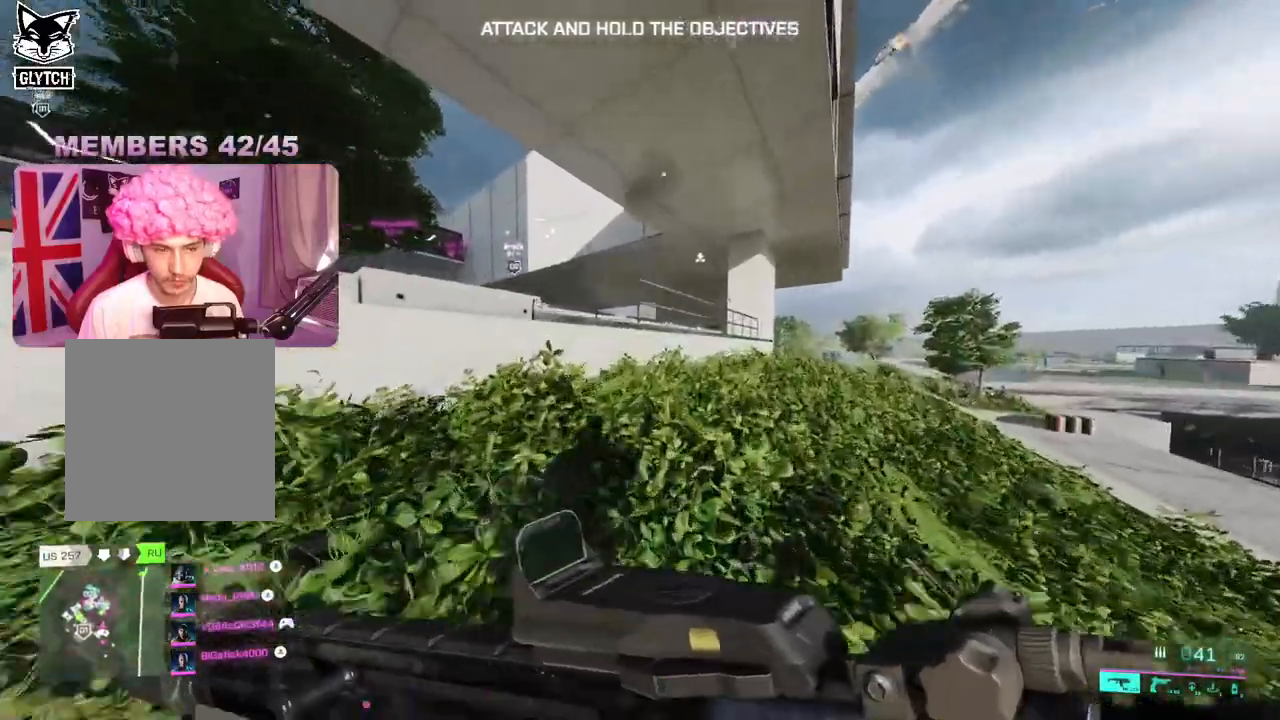
{"buttons": [], "left_stick": "up-right", "right_stick": "center", "events": []}
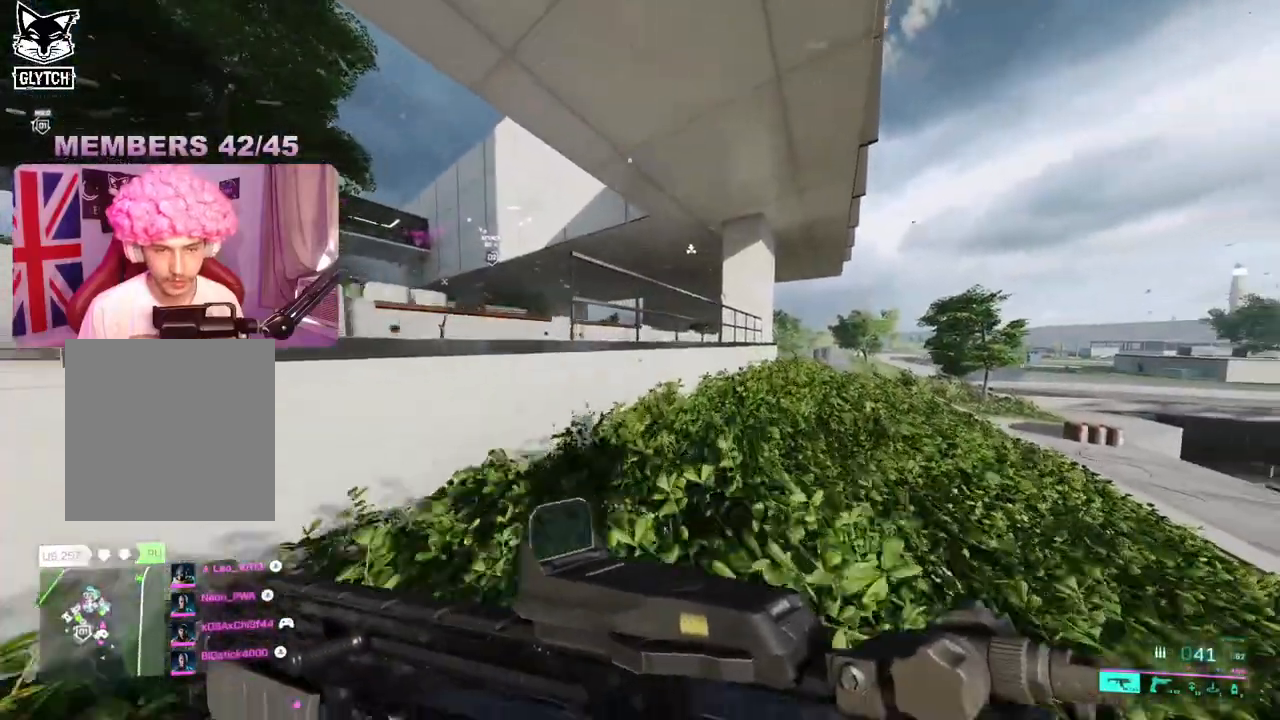
{"buttons": [], "left_stick": "up-right", "right_stick": "center", "events": []}
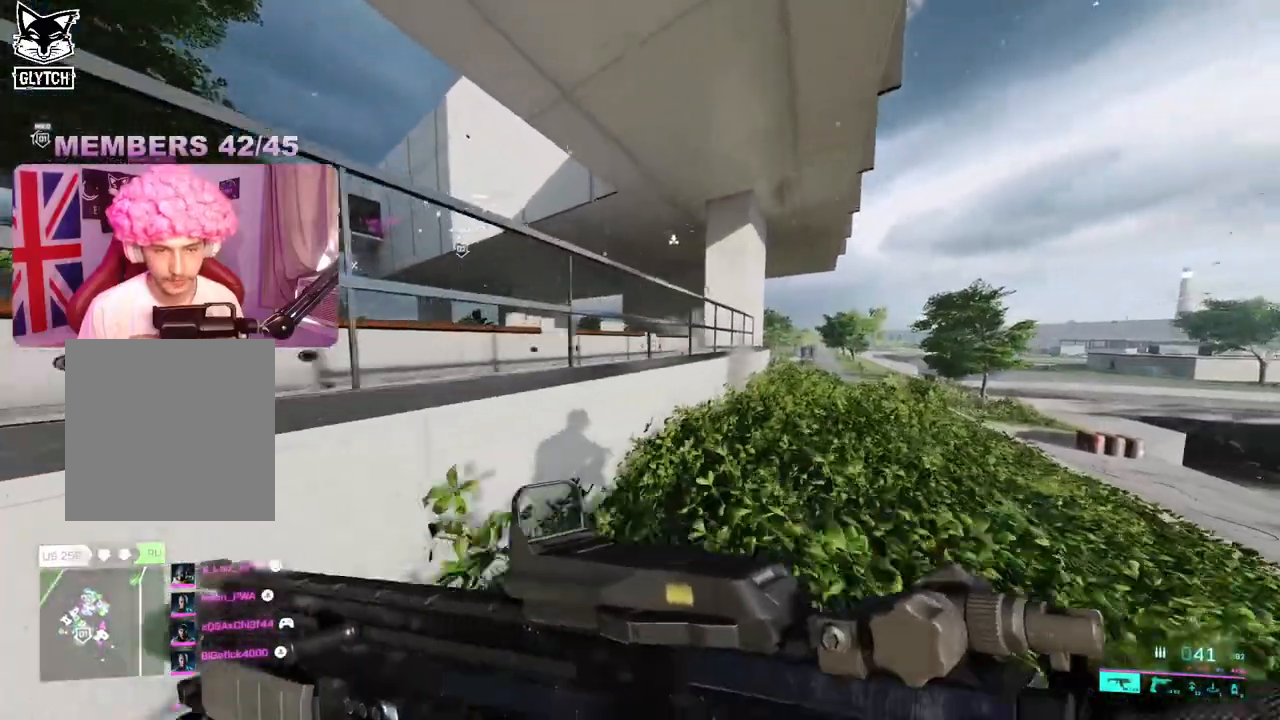
{"buttons": ["L2"], "left_stick": "up-right", "right_stick": "center", "events": [[383, "L2", "down"]]}
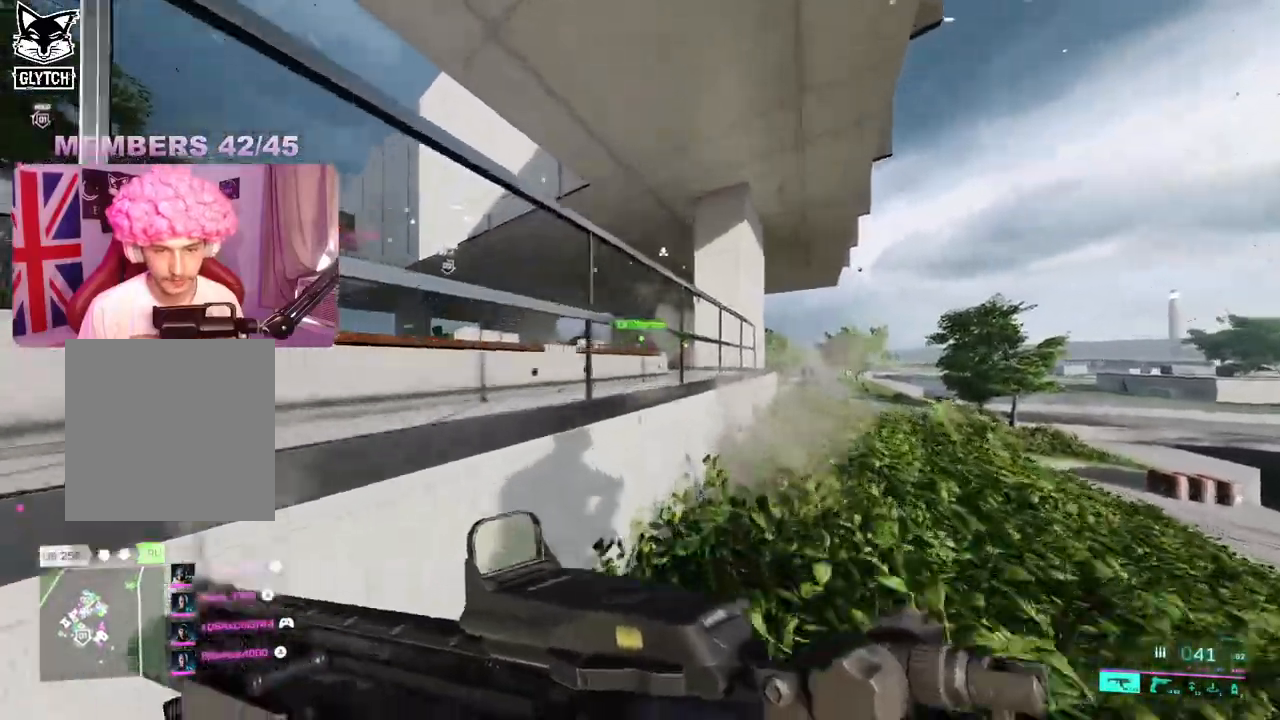
{"buttons": ["L2", "R2"], "left_stick": "center", "right_stick": "center", "events": [[117, "left_stick", "up-left"], [150, "right_stick", "up-right"], [267, "right_stick", "right"], [300, "left_stick", "up"], [433, "right_stick", "center"], [450, "R2", "down"], [467, "left_stick", "center"]]}
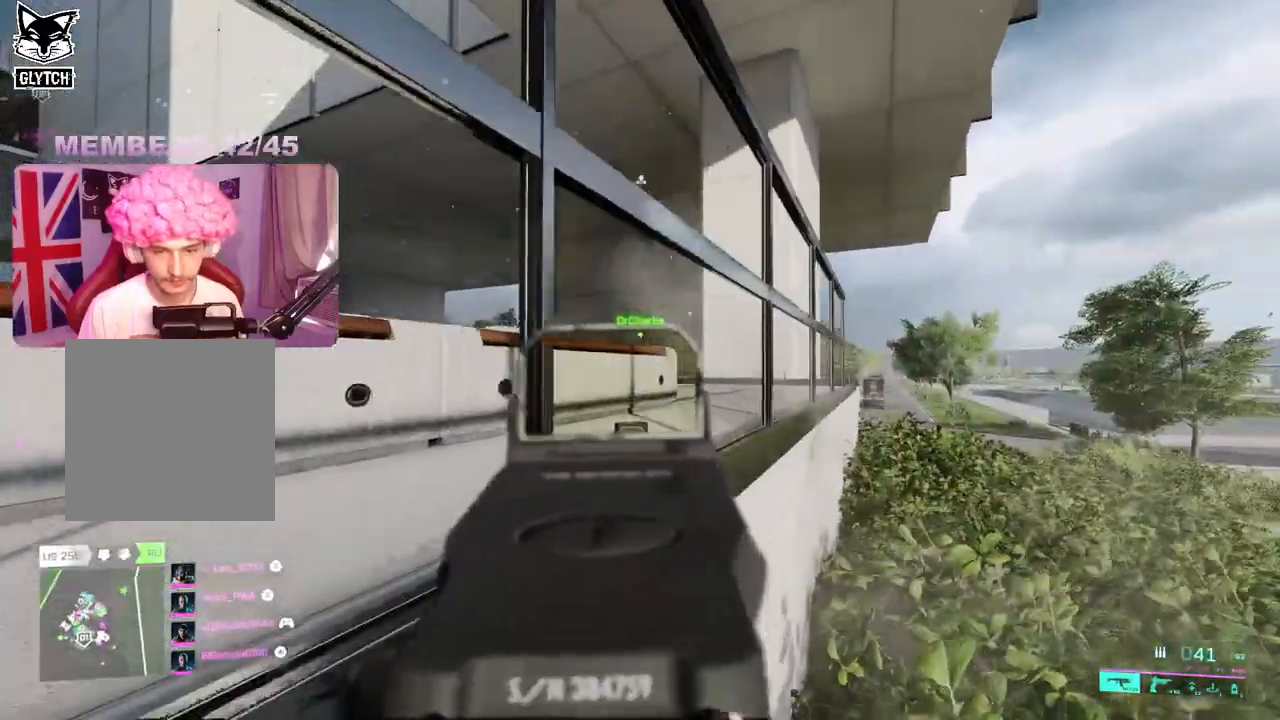
{"buttons": ["L2", "R2"], "left_stick": "left", "right_stick": "down", "events": [[133, "left_stick", "right"], [183, "right_stick", "down-right"], [250, "left_stick", "center"], [333, "right_stick", "down"], [500, "left_stick", "left"]]}
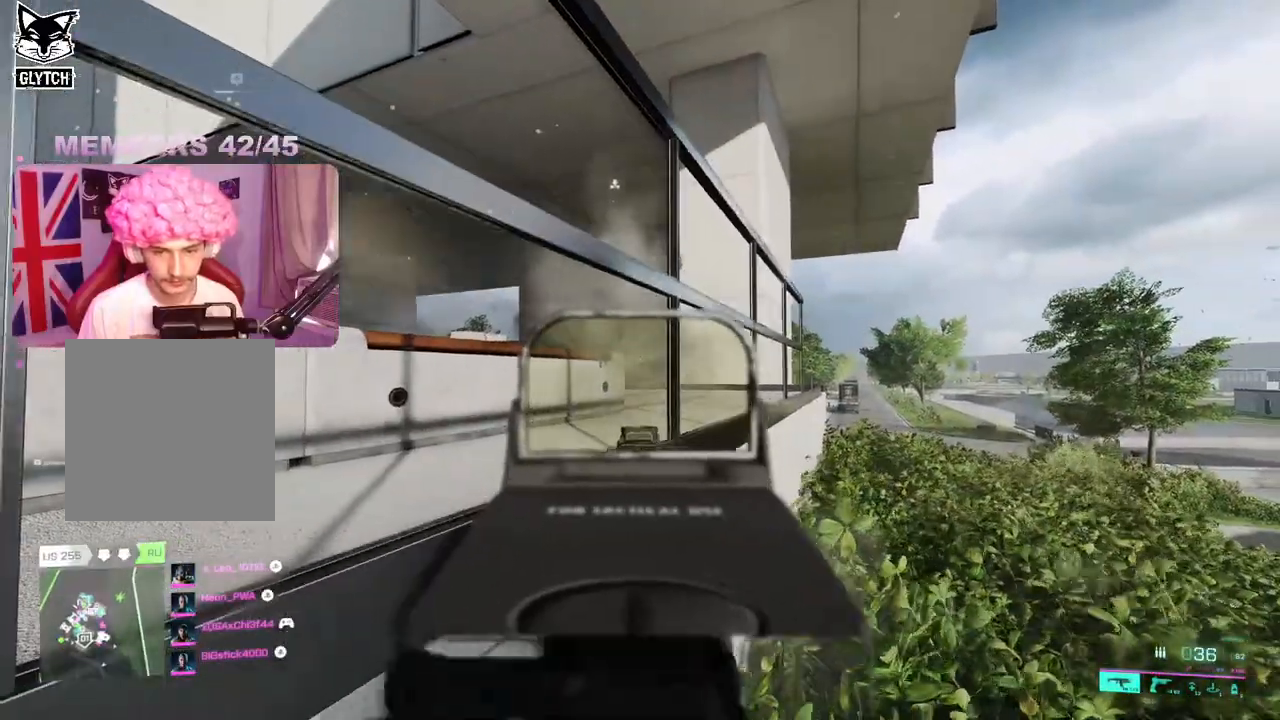
{"buttons": ["L2"], "left_stick": "center", "right_stick": "center", "events": [[100, "left_stick", "center"], [183, "right_stick", "center"], [367, "R2", "up"]]}
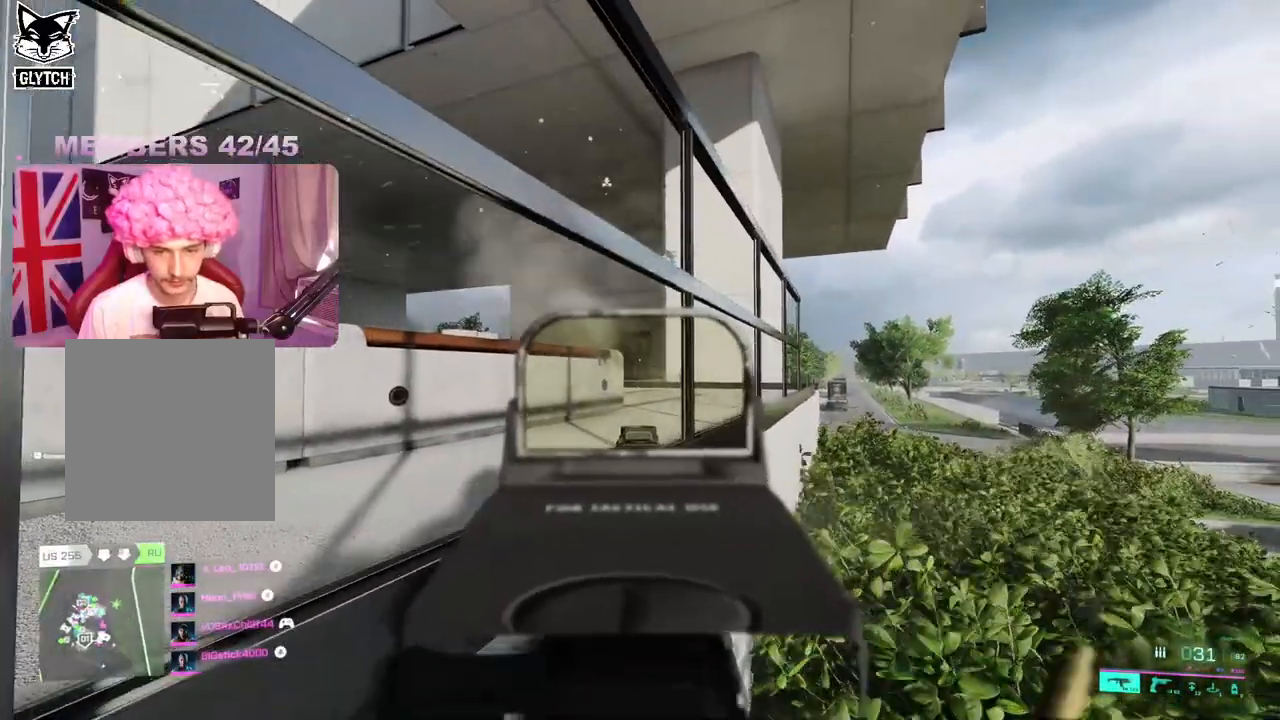
{"buttons": [], "left_stick": "center", "right_stick": "center", "events": [[183, "L2", "up"]]}
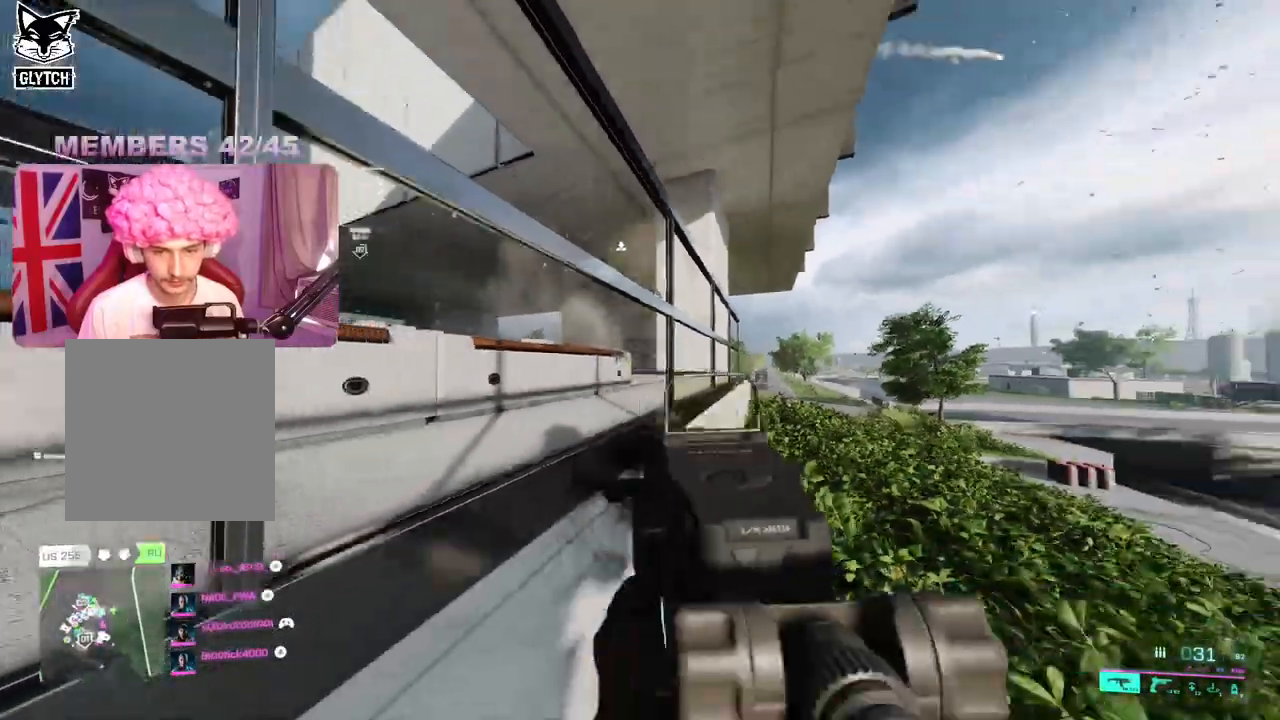
{"buttons": ["X"], "left_stick": "up-right", "right_stick": "right", "events": [[67, "L3", "down"], [67, "left_stick", "up-right"], [150, "right_stick", "right"], [217, "L3", "up"], [300, "X", "down"]]}
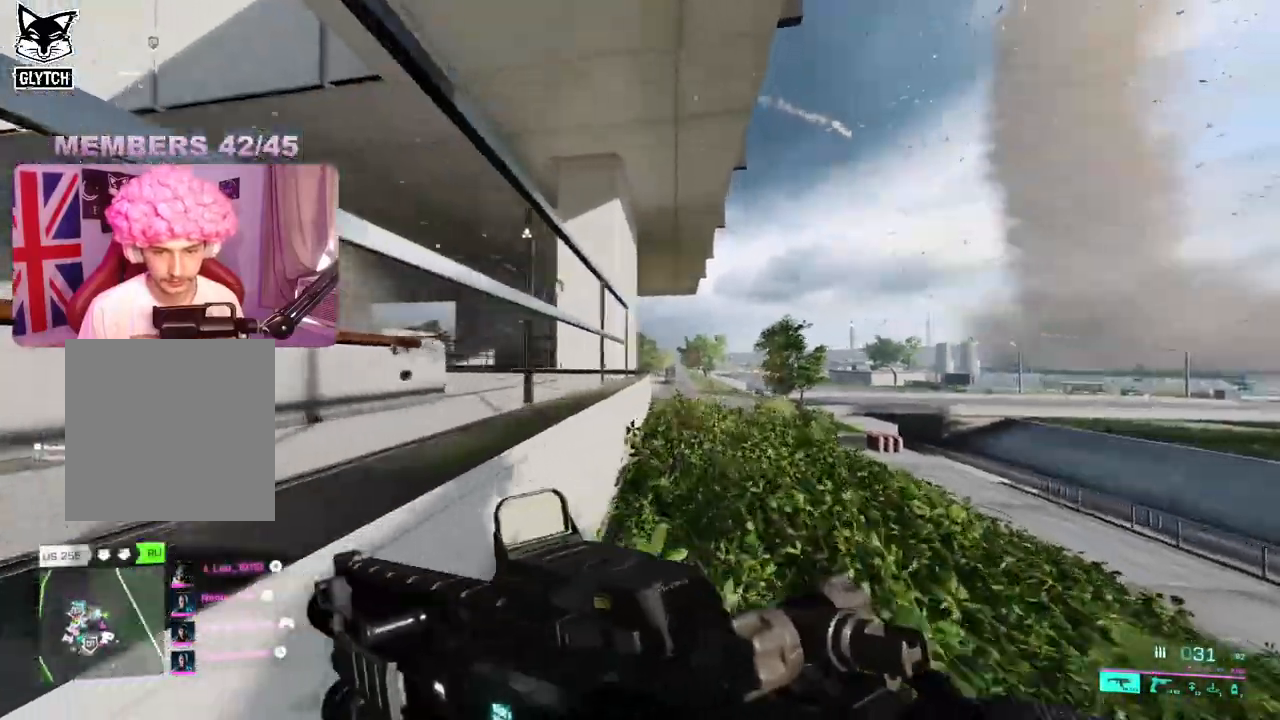
{"buttons": ["X"], "left_stick": "up-right", "right_stick": "center", "events": [[67, "right_stick", "center"]]}
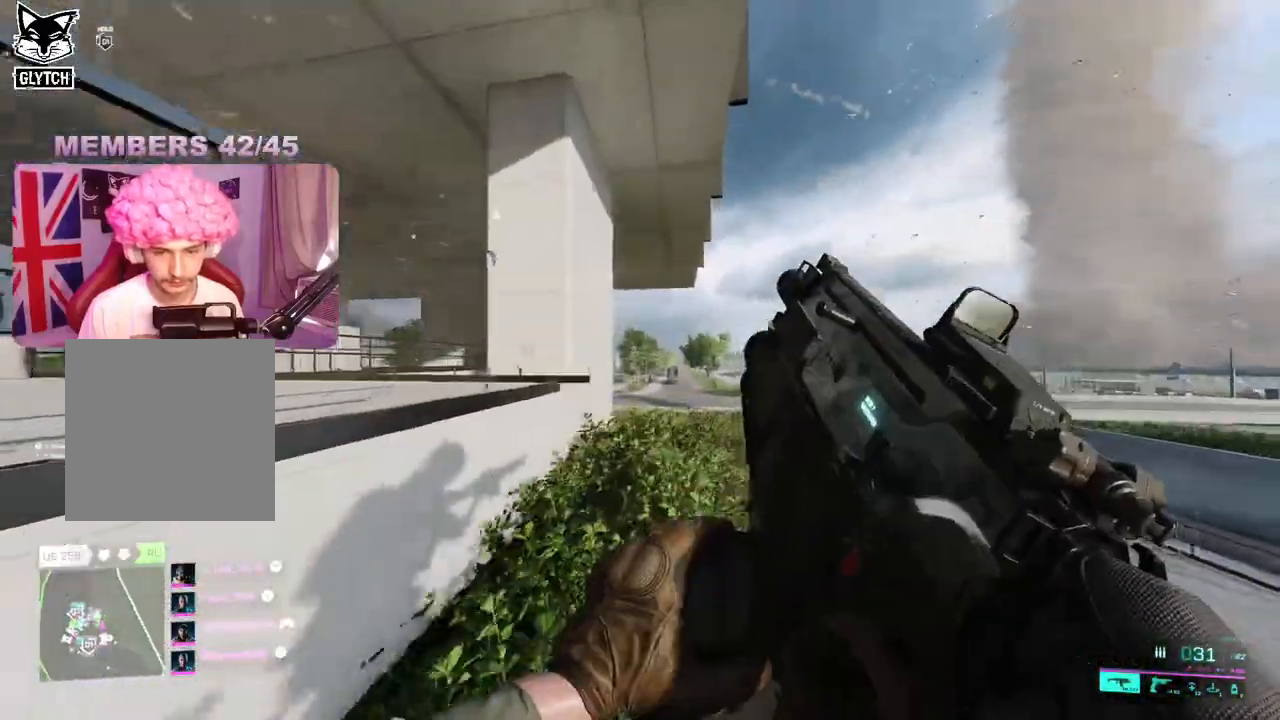
{"buttons": [], "left_stick": "up-right", "right_stick": "down", "events": [[33, "X", "up"], [117, "right_stick", "down-right"], [400, "right_stick", "down"]]}
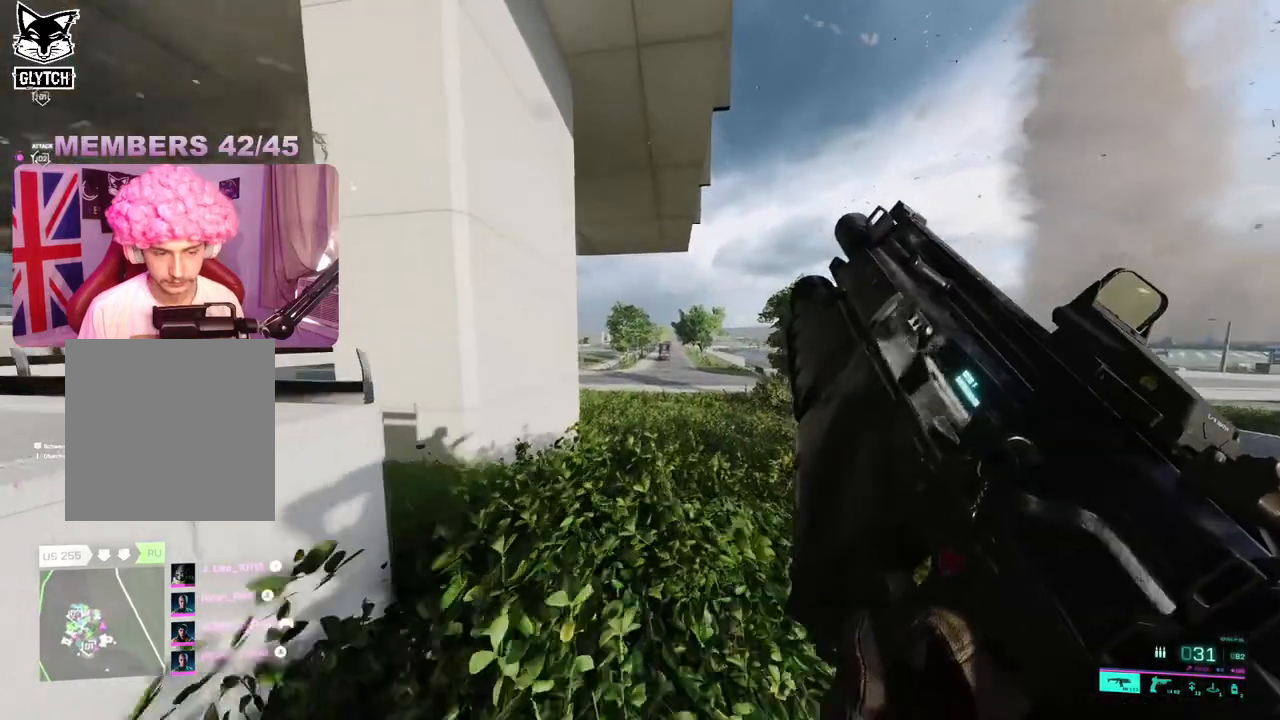
{"buttons": [], "left_stick": "up-right", "right_stick": "left", "events": [[317, "right_stick", "left"]]}
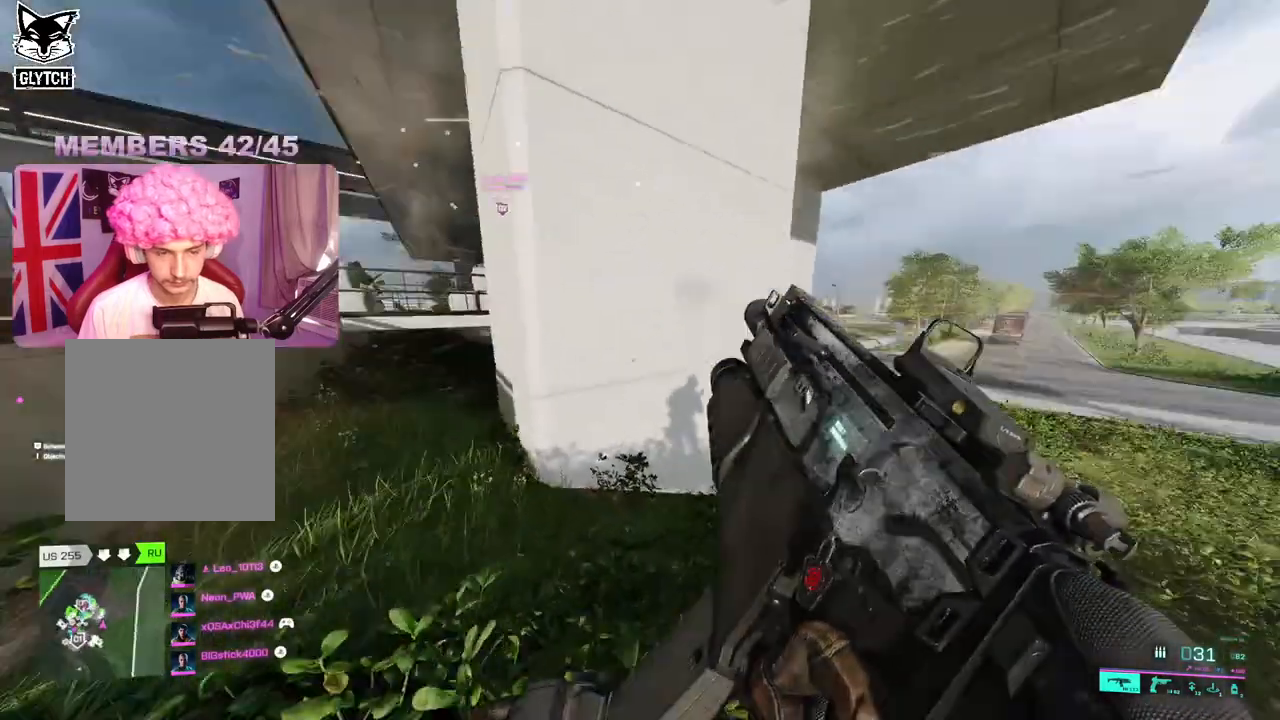
{"buttons": [], "left_stick": "up-left", "right_stick": "center", "events": [[183, "left_stick", "up-left"], [417, "right_stick", "center"]]}
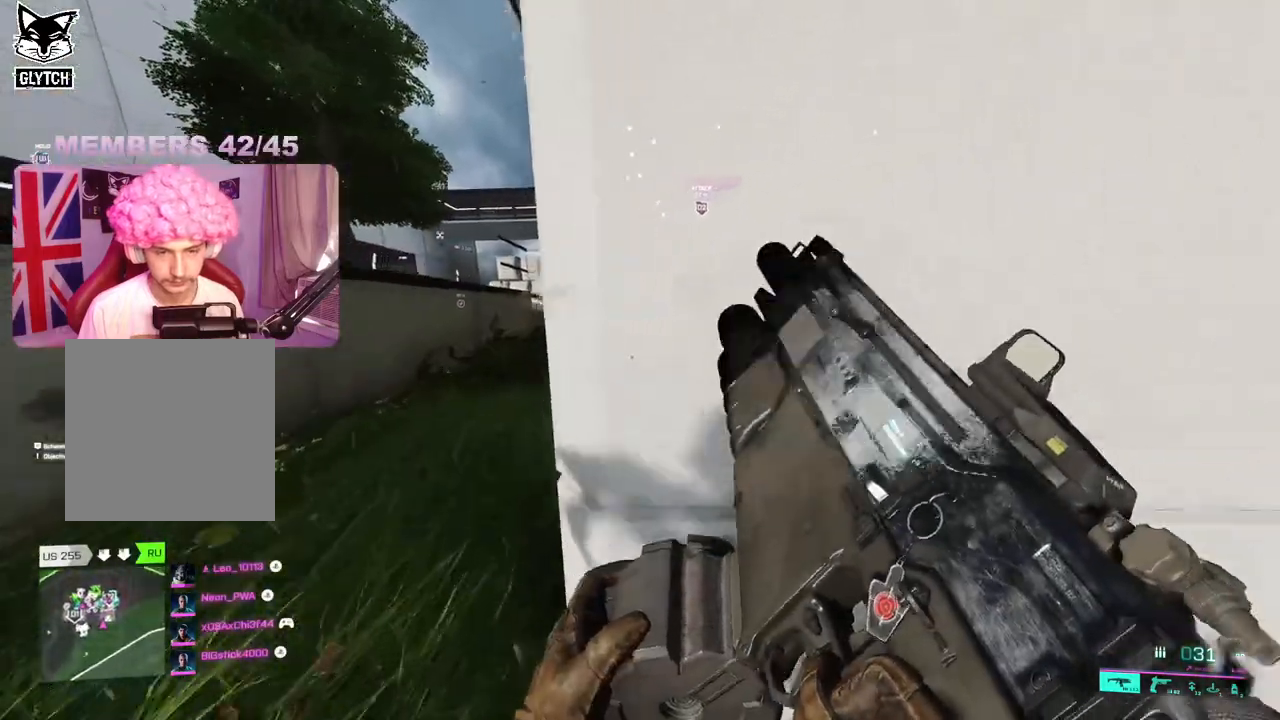
{"buttons": [], "left_stick": "up-left", "right_stick": "right", "events": [[117, "right_stick", "right"], [200, "L3", "down"], [317, "L3", "up"]]}
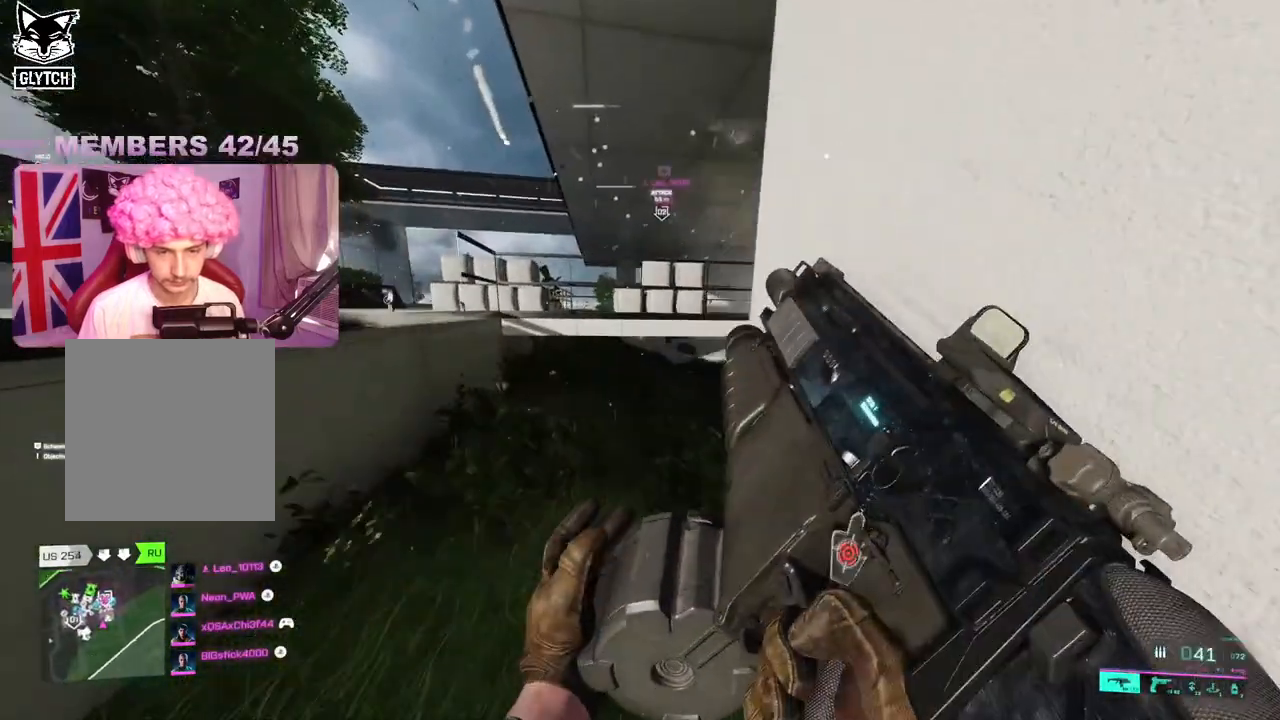
{"buttons": [], "left_stick": "up", "right_stick": "right", "events": [[233, "left_stick", "up"]]}
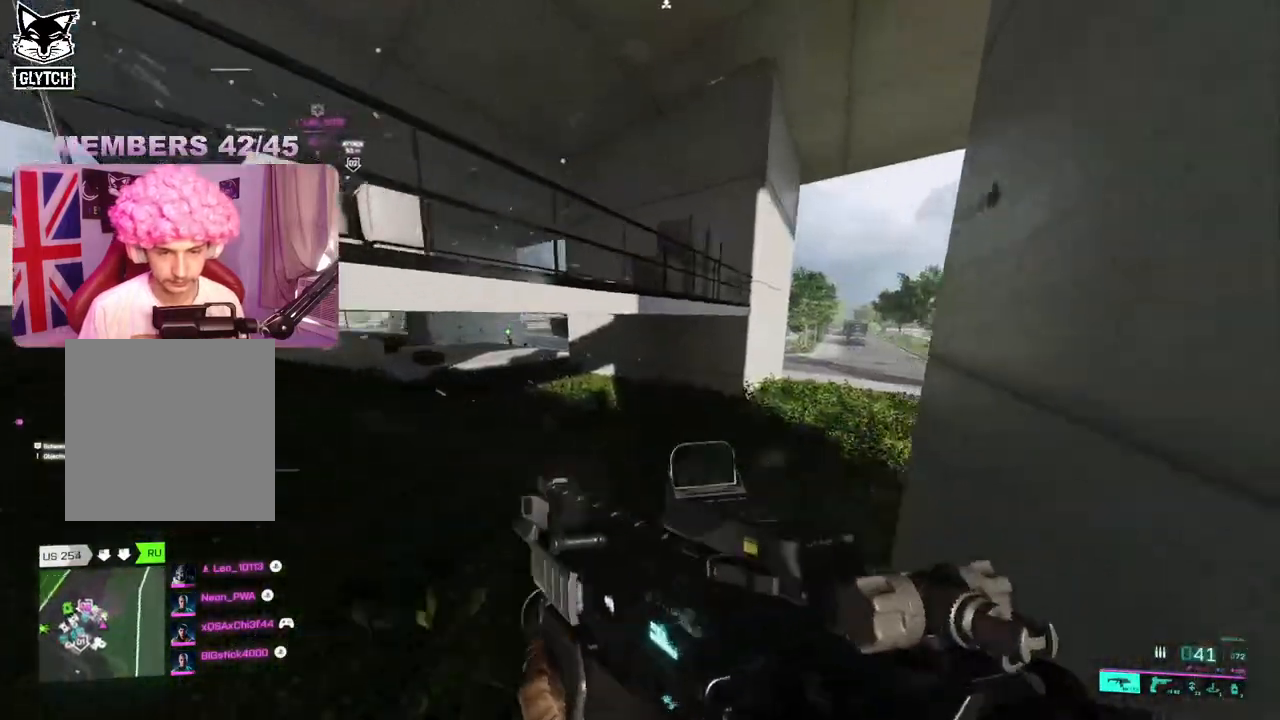
{"buttons": ["L2"], "left_stick": "left", "right_stick": "left", "events": [[100, "right_stick", "left"], [383, "L2", "down"], [417, "left_stick", "left"]]}
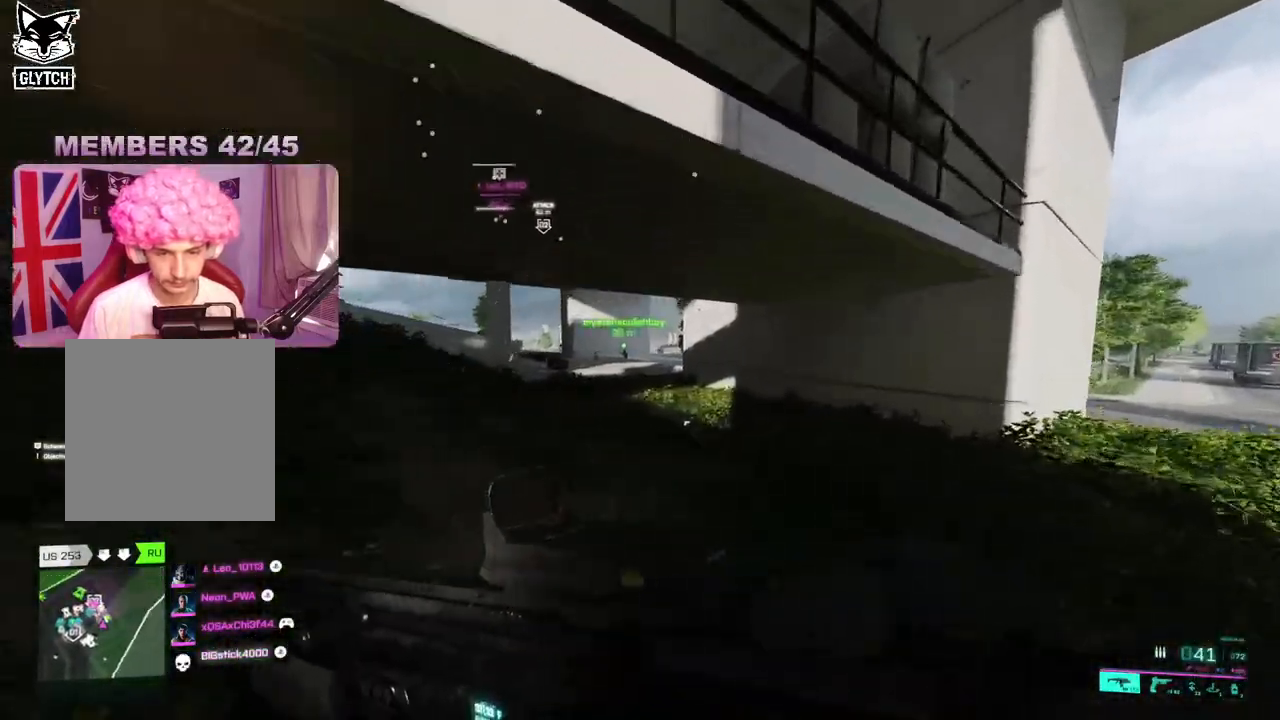
{"buttons": ["L2", "R2"], "left_stick": "up-left", "right_stick": "down", "events": [[167, "right_stick", "center"], [233, "right_stick", "left"], [367, "R2", "down"], [400, "left_stick", "up-left"], [433, "right_stick", "down"]]}
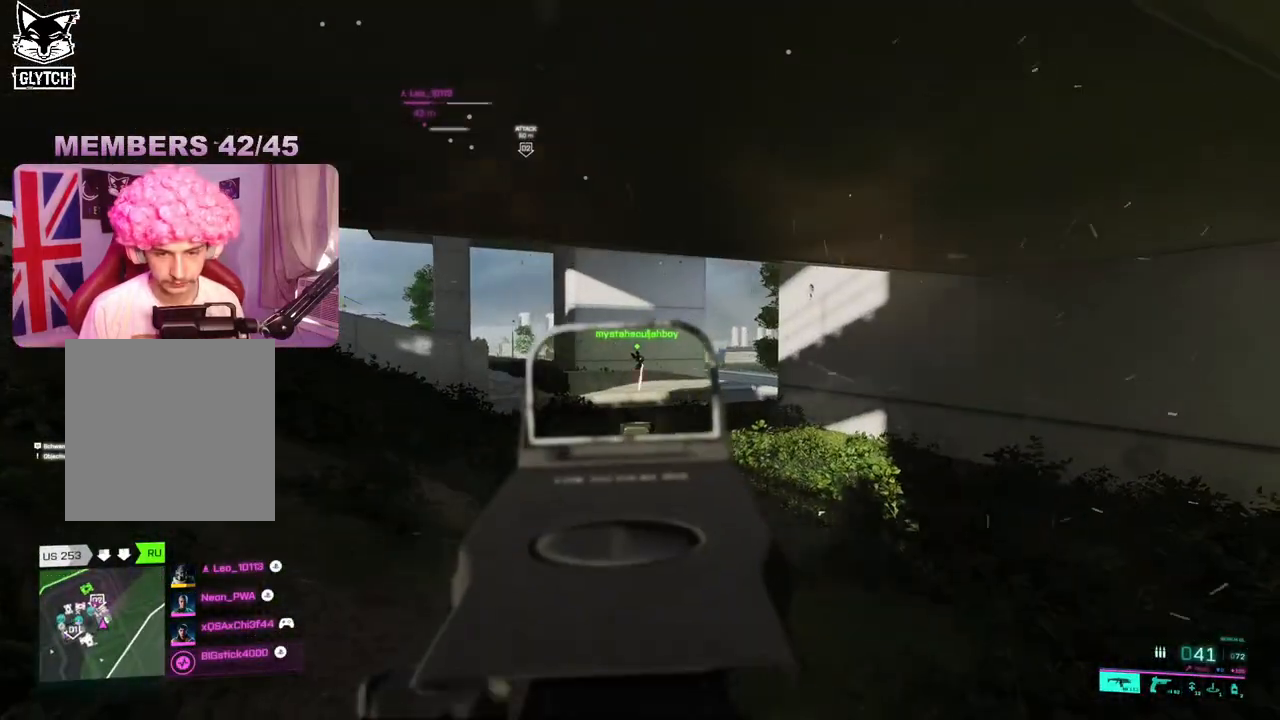
{"buttons": ["L2", "R2"], "left_stick": "right", "right_stick": "down-right", "events": [[283, "left_stick", "center"], [333, "left_stick", "right"], [417, "right_stick", "down-right"]]}
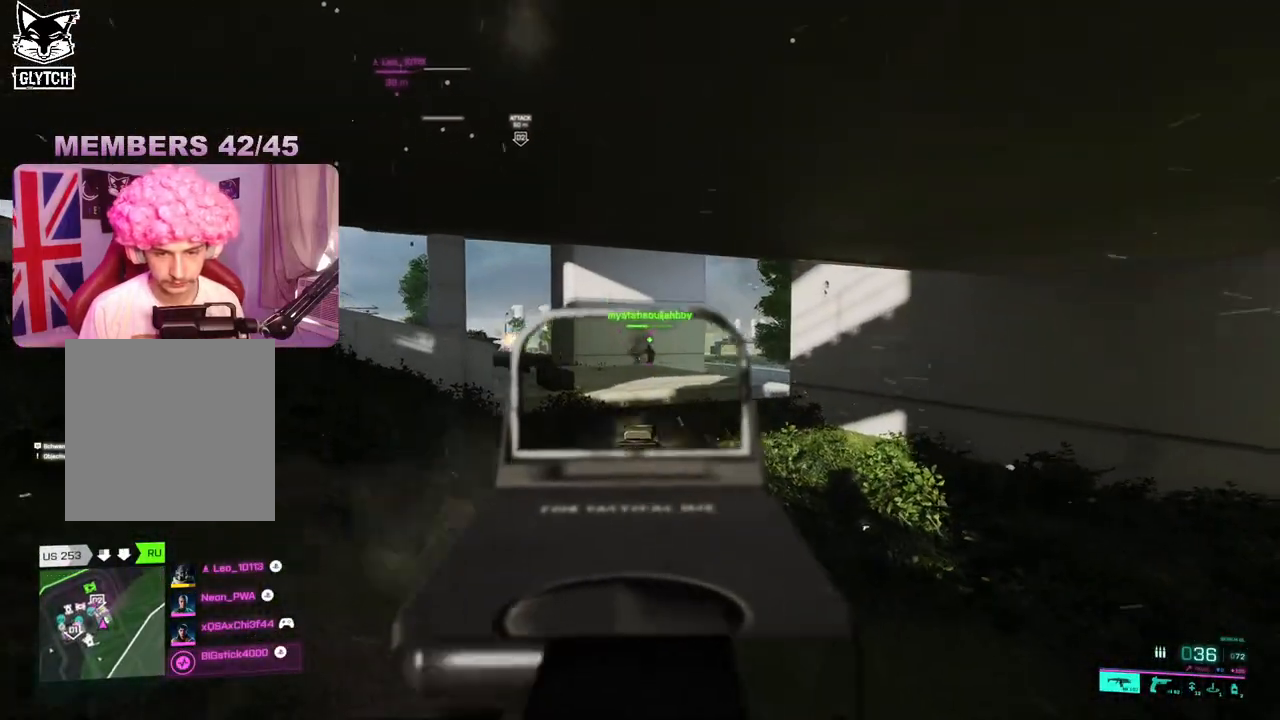
{"buttons": ["L2", "R2"], "left_stick": "right", "right_stick": "down-right", "events": [[67, "right_stick", "center"], [233, "left_stick", "left"], [333, "left_stick", "center"], [383, "left_stick", "right"], [400, "right_stick", "down-right"]]}
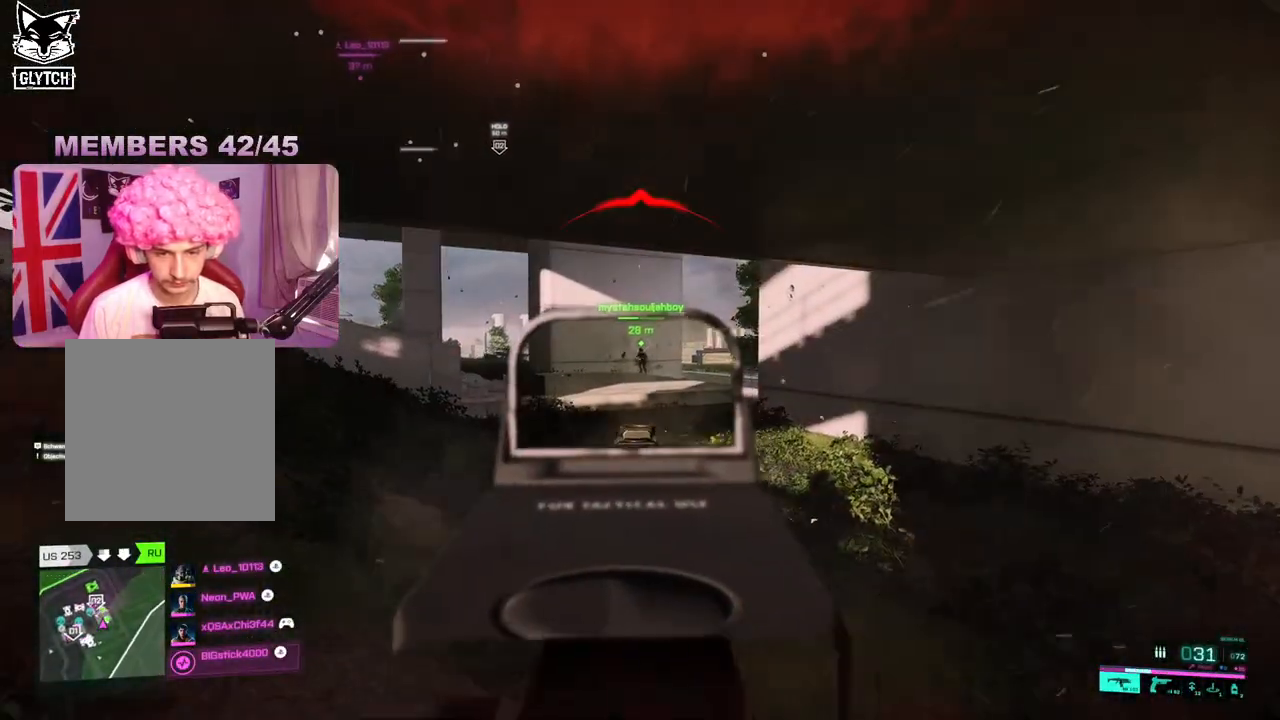
{"buttons": ["L2", "R2"], "left_stick": "right", "right_stick": "center", "events": [[50, "right_stick", "down"], [183, "right_stick", "down-left"], [367, "right_stick", "center"]]}
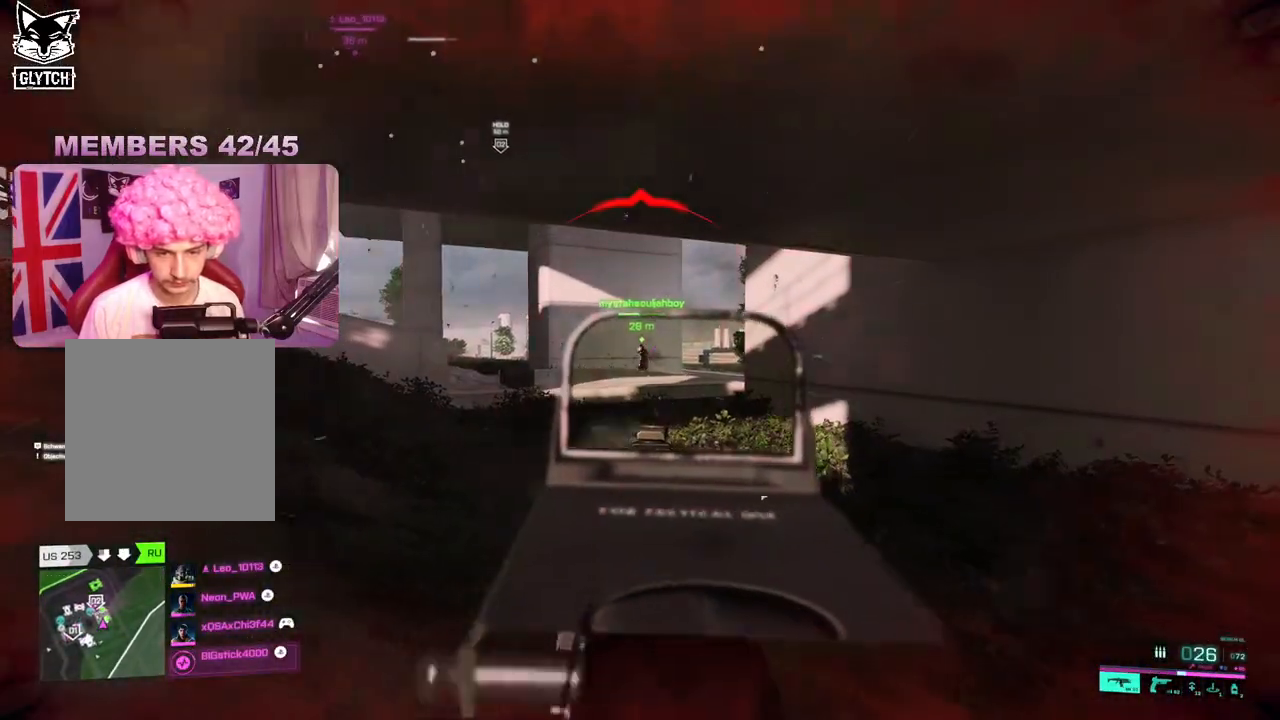
{"buttons": ["L2", "R2"], "left_stick": "right", "right_stick": "left", "events": [[167, "right_stick", "left"], [267, "right_stick", "center"], [383, "right_stick", "left"]]}
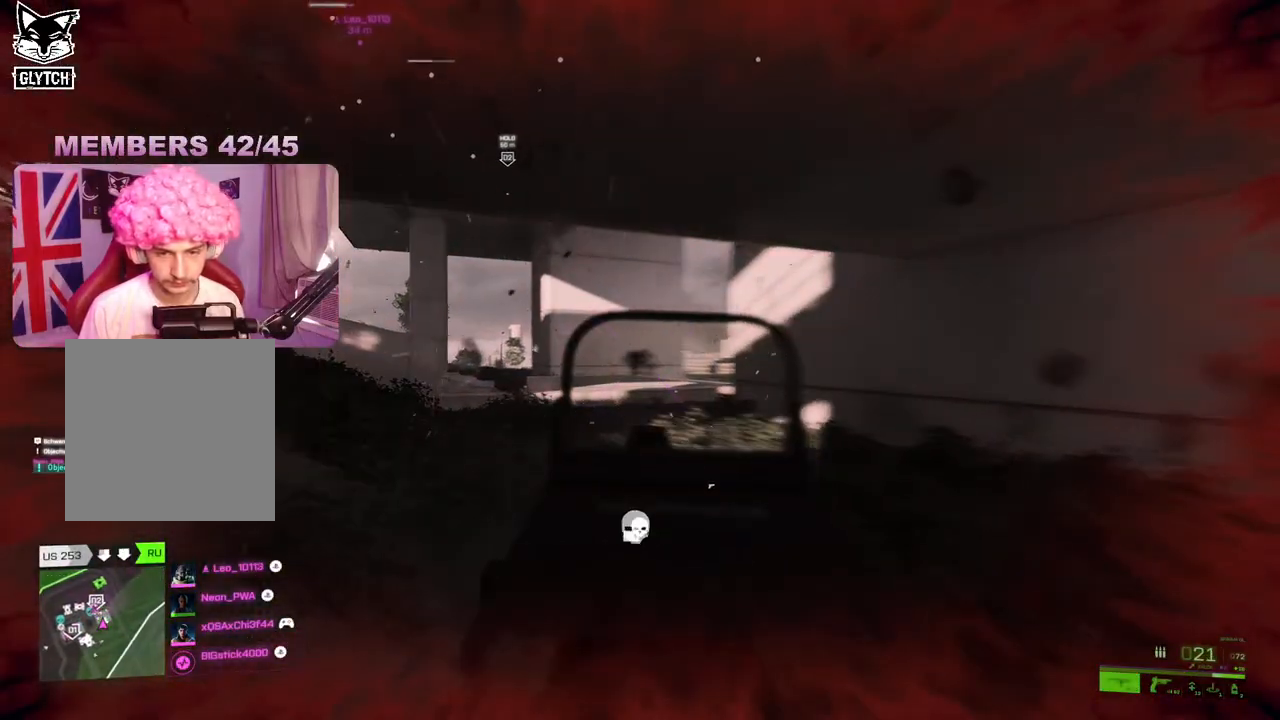
{"buttons": [], "left_stick": "up-right", "right_stick": "center", "events": [[17, "right_stick", "center"], [83, "R2", "up"], [117, "right_stick", "down-right"], [133, "L2", "up"], [150, "left_stick", "up-right"], [183, "L3", "down"], [283, "right_stick", "center"], [317, "L3", "up"], [350, "X", "down"], [433, "X", "up"]]}
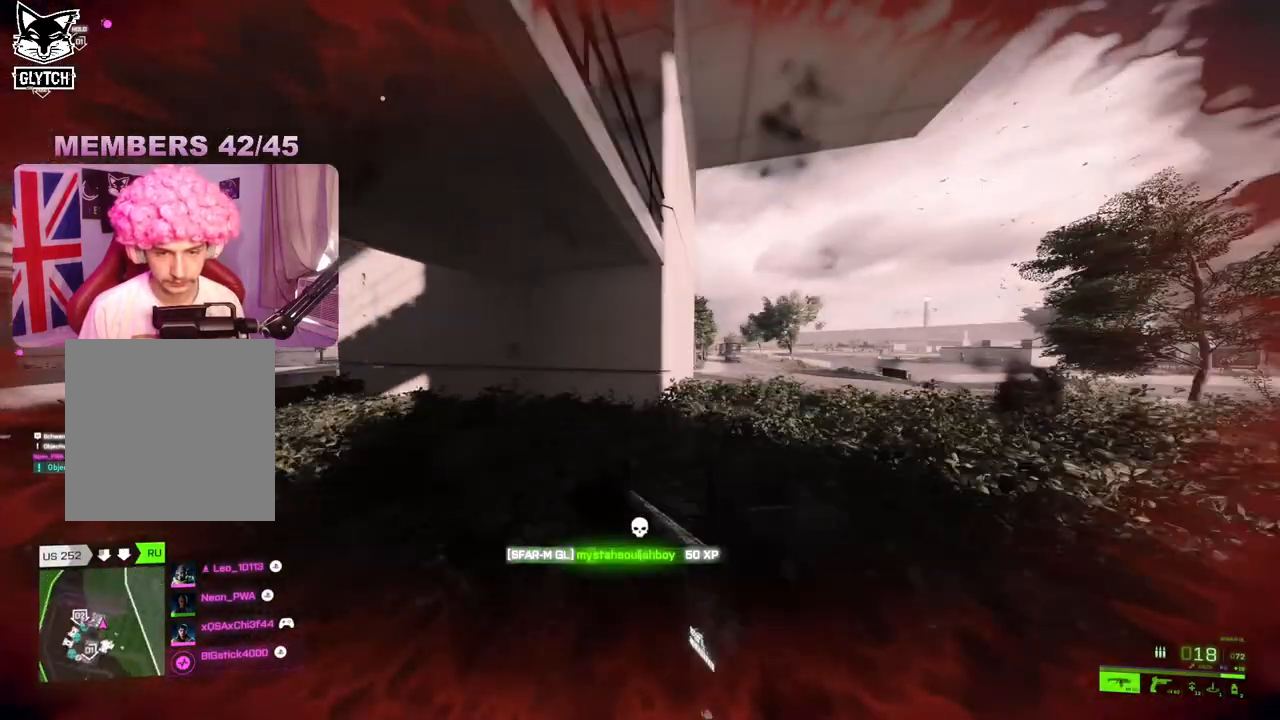
{"buttons": [], "left_stick": "up-right", "right_stick": "center", "events": [[150, "right_stick", "down-right"], [383, "right_stick", "center"]]}
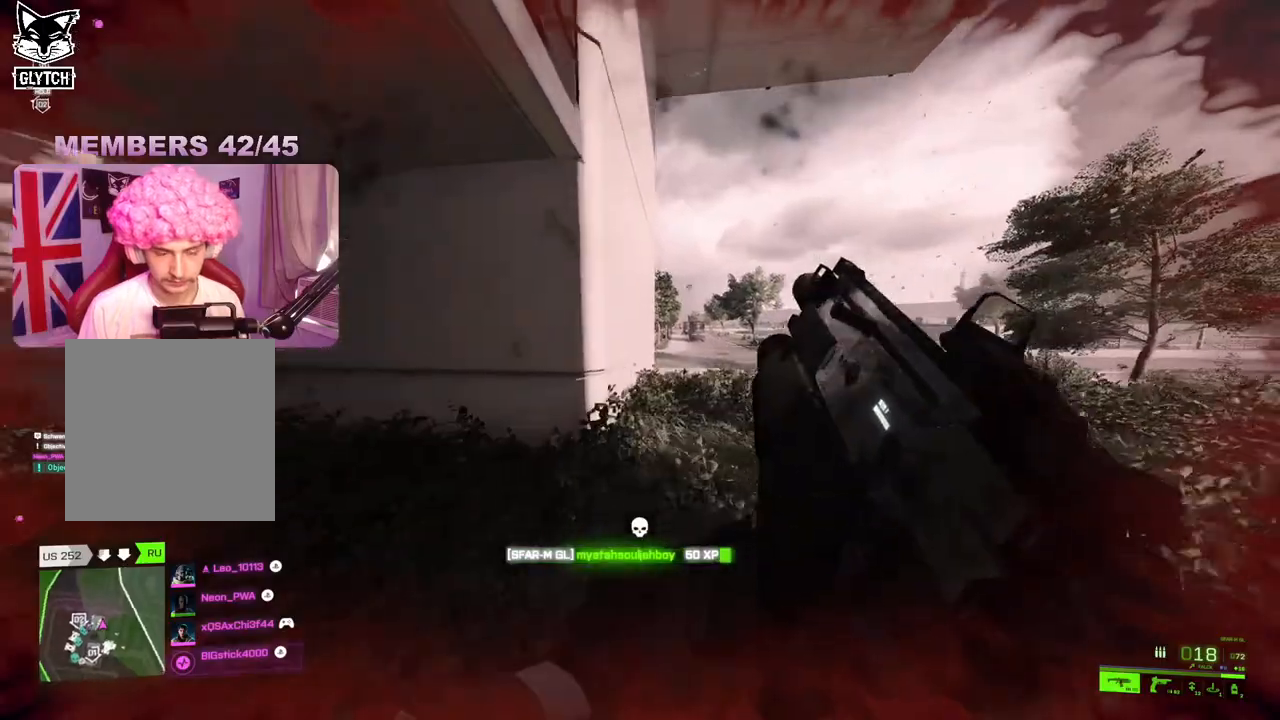
{"buttons": [], "left_stick": "up-right", "right_stick": "center", "events": []}
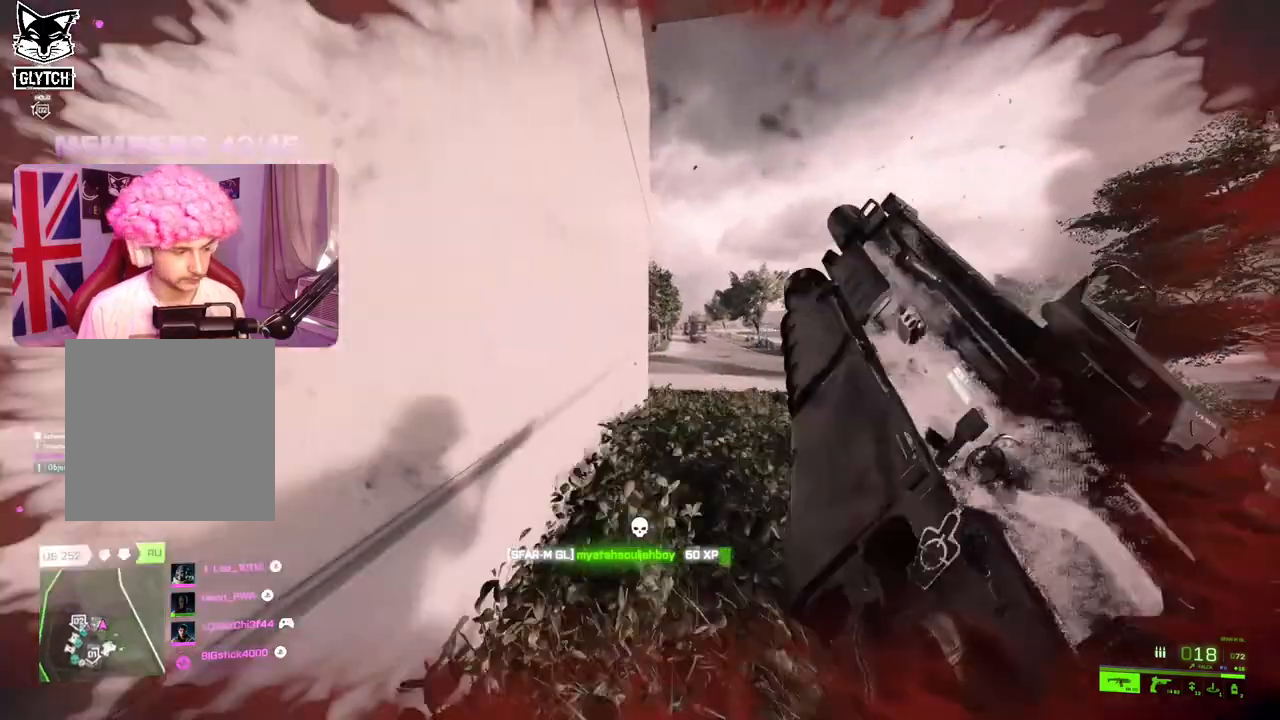
{"buttons": [], "left_stick": "up-right", "right_stick": "center", "events": [[50, "right_stick", "down-right"], [183, "left_stick", "up"], [233, "right_stick", "center"], [417, "left_stick", "up-right"]]}
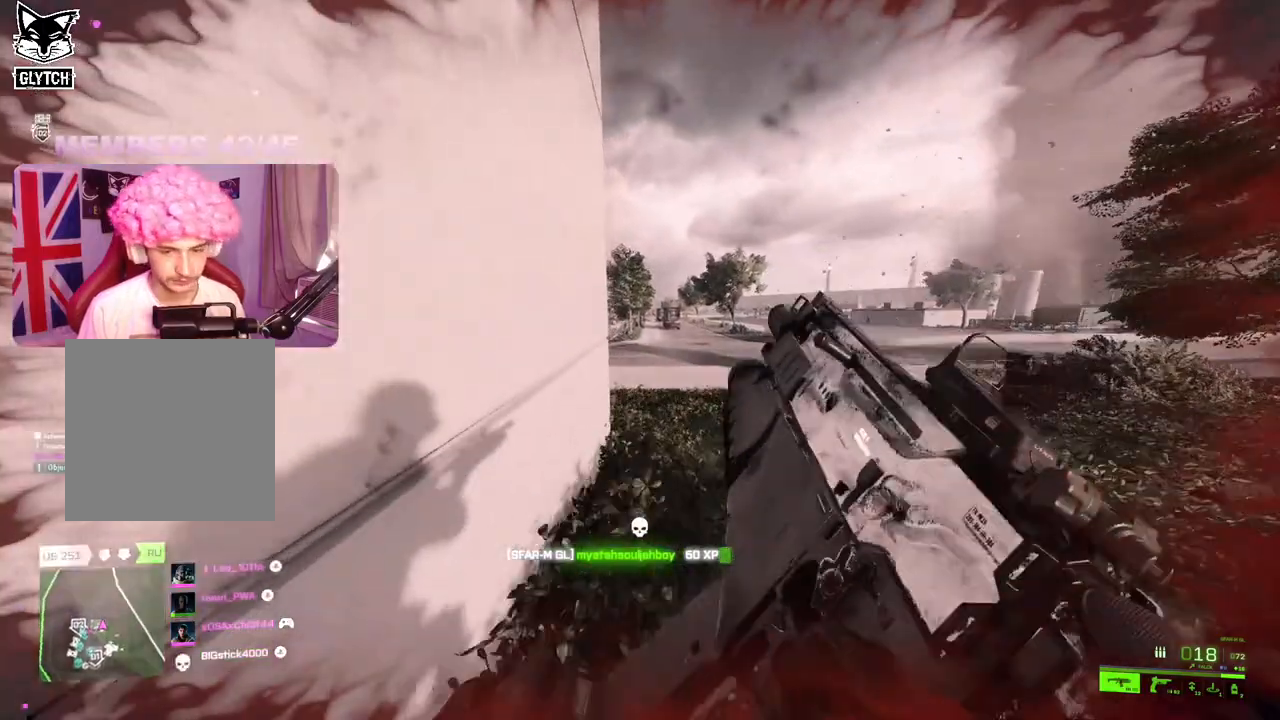
{"buttons": [], "left_stick": "up-right", "right_stick": "left", "events": [[450, "right_stick", "left"]]}
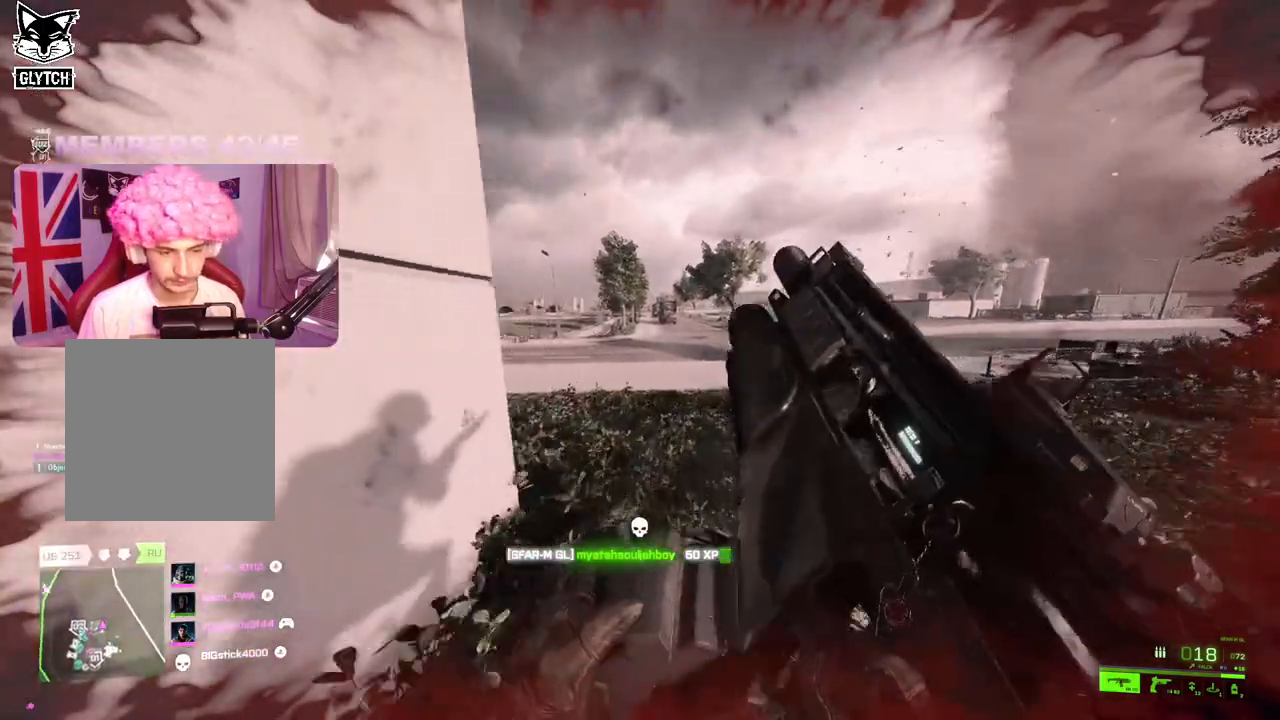
{"buttons": ["L2"], "left_stick": "right", "right_stick": "left", "events": [[167, "left_stick", "right"], [283, "L2", "down"]]}